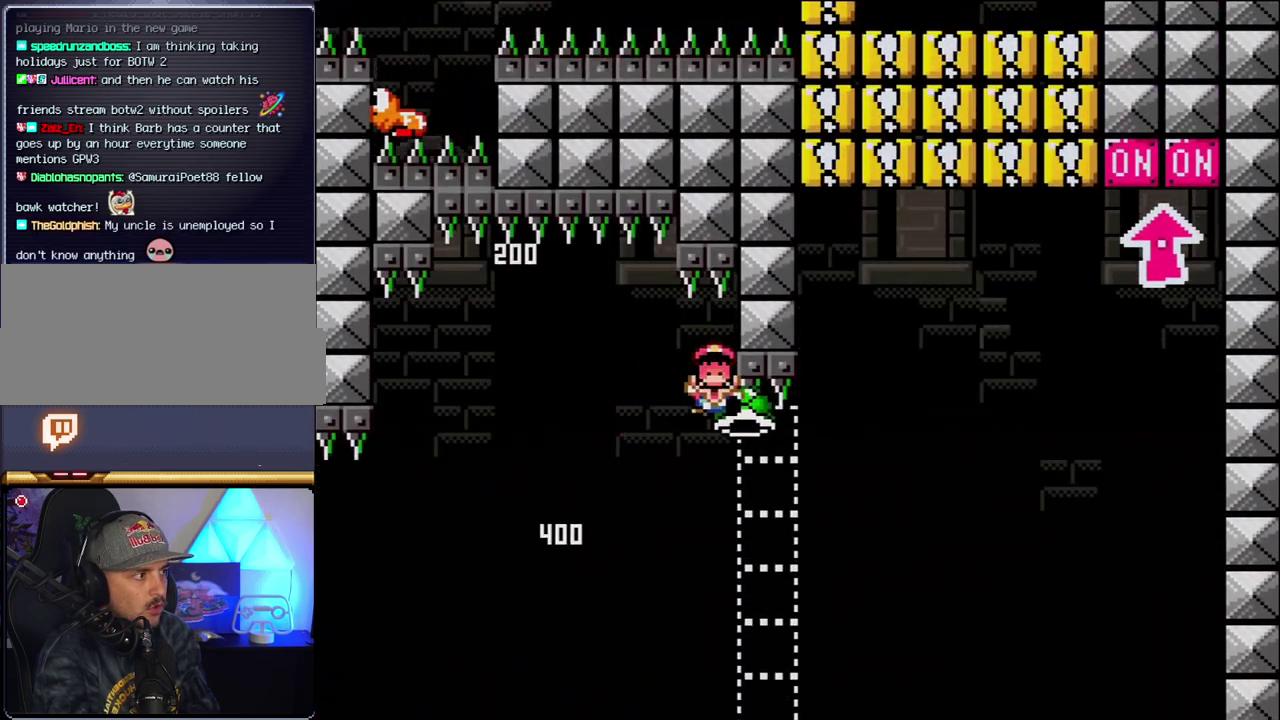
Gameplay with a controller (Nintendo layout); each line is a JSON object with the inputs held at the frame after it. "events" lists button and stick changes between this image and that frame as [ms after this image, input, new state], when the widget could be followed in between. Not read: L3 R3.
{"buttons": ["B", "DPAD_RIGHT"], "events": [[117, "Y", "up"], [183, "B", "up"], [233, "DPAD_RIGHT", "up"], [367, "B", "down"], [417, "DPAD_RIGHT", "down"]]}
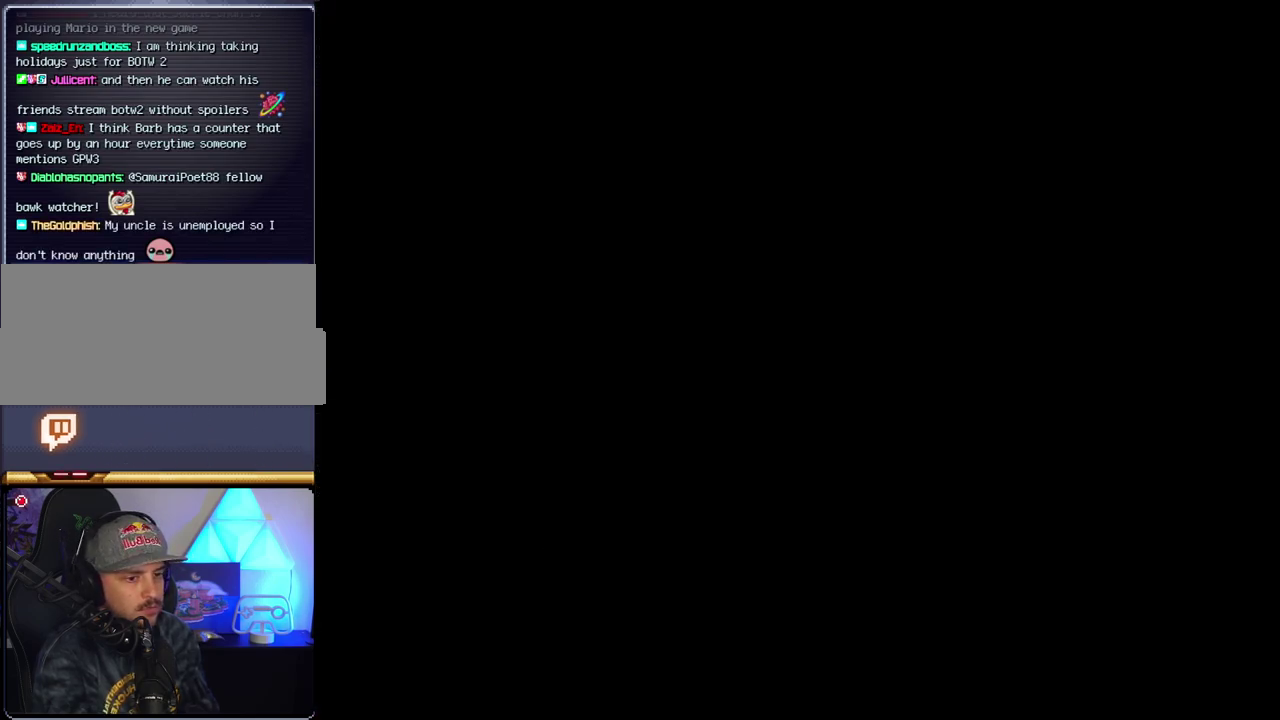
{"buttons": ["B", "DPAD_RIGHT"], "events": []}
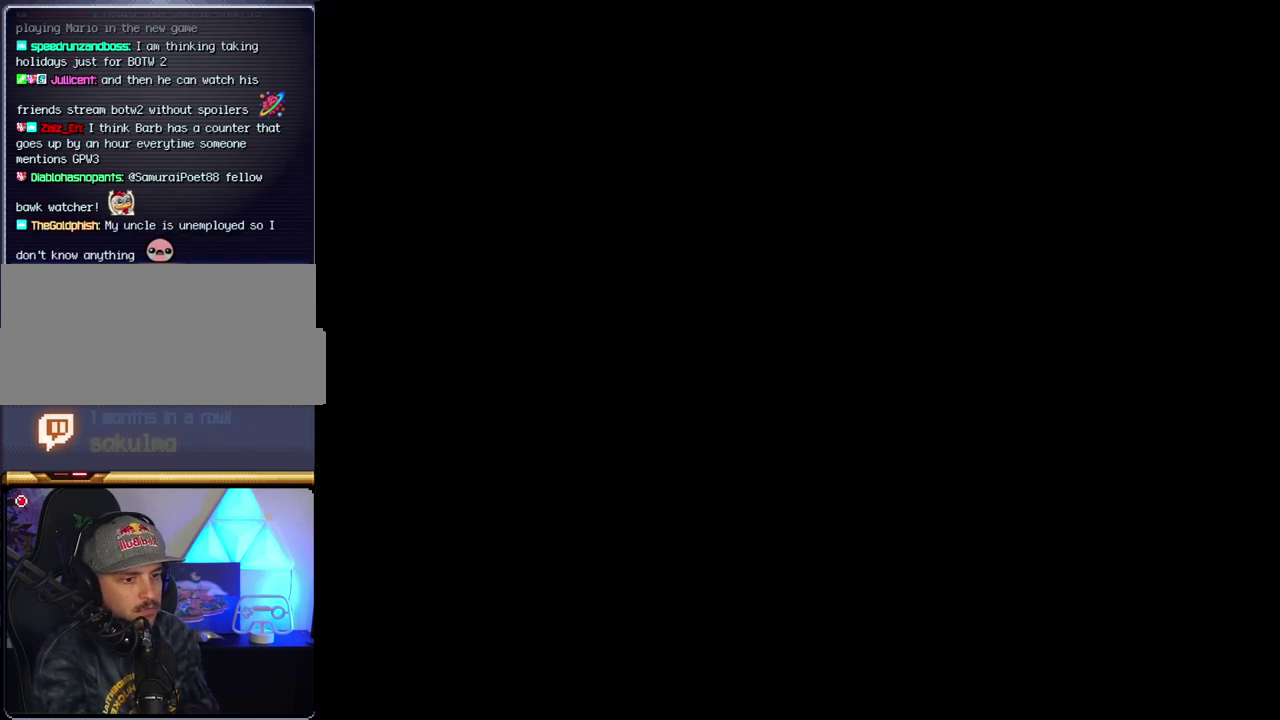
{"buttons": ["B", "DPAD_RIGHT"], "events": []}
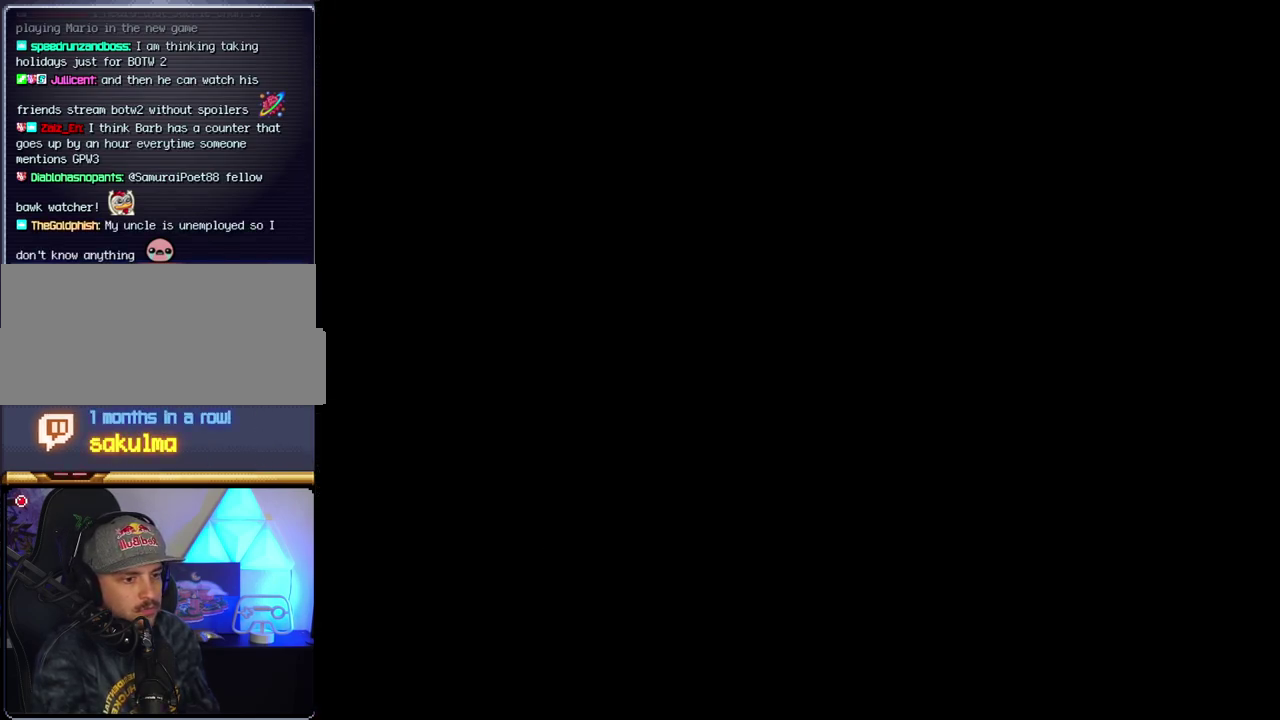
{"buttons": ["B", "DPAD_RIGHT"], "events": []}
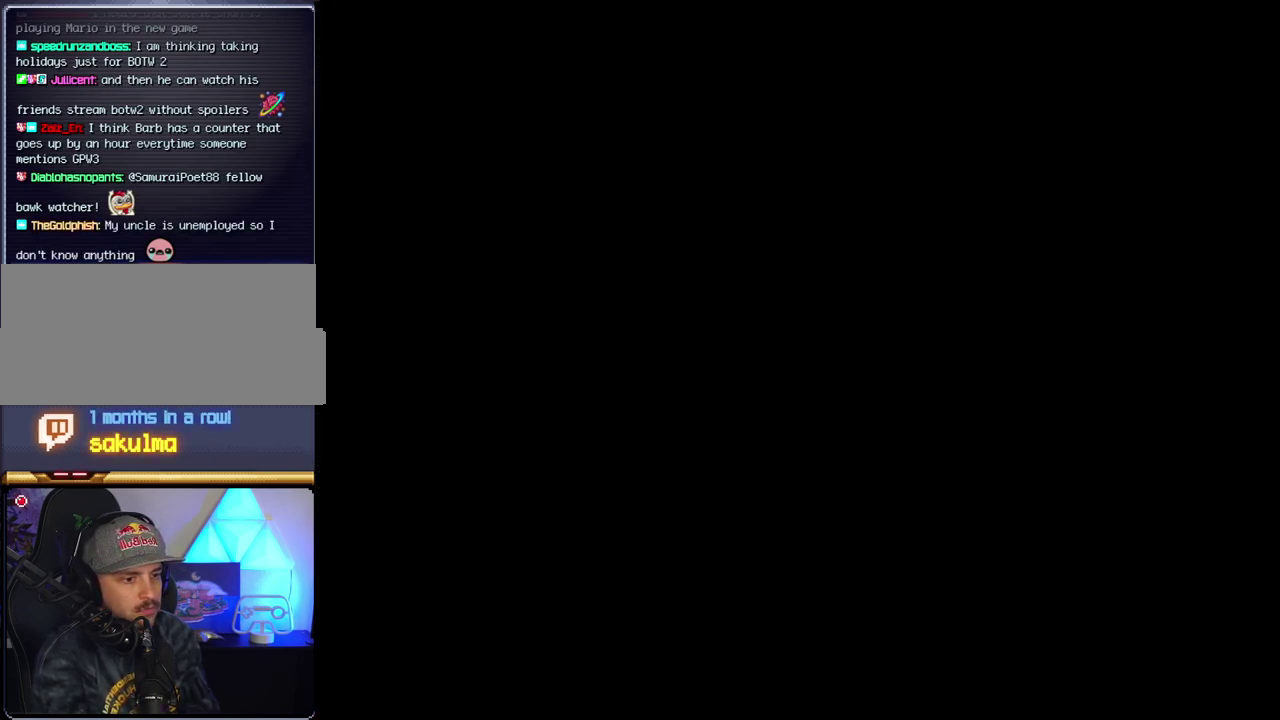
{"buttons": ["B", "DPAD_RIGHT"], "events": []}
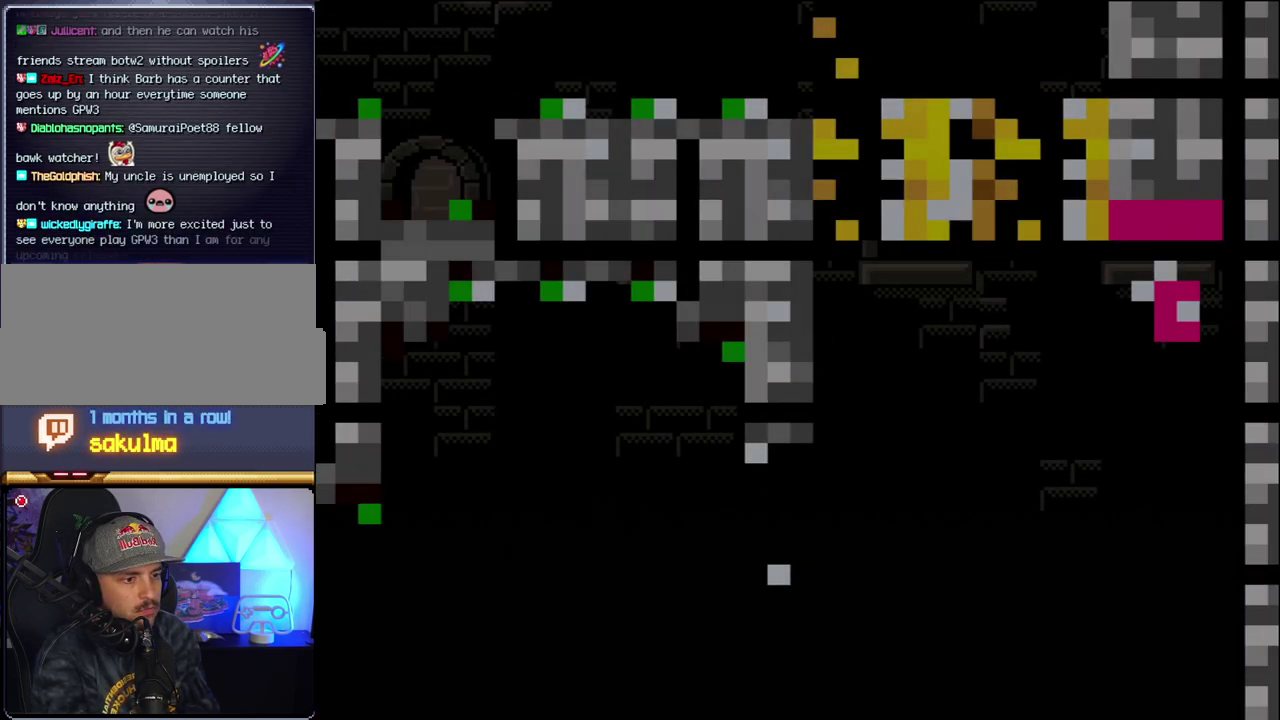
{"buttons": ["B", "Y", "DPAD_RIGHT"], "events": [[50, "Y", "down"]]}
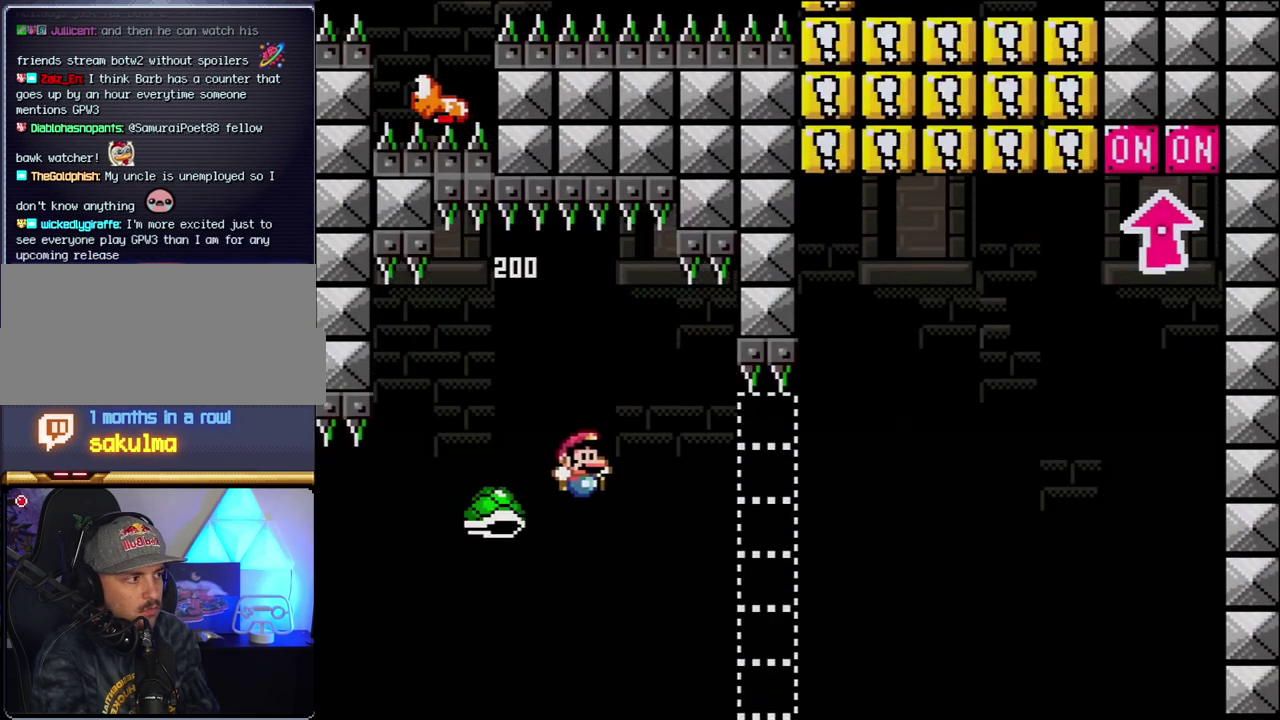
{"buttons": ["B", "Y", "DPAD_RIGHT"], "events": []}
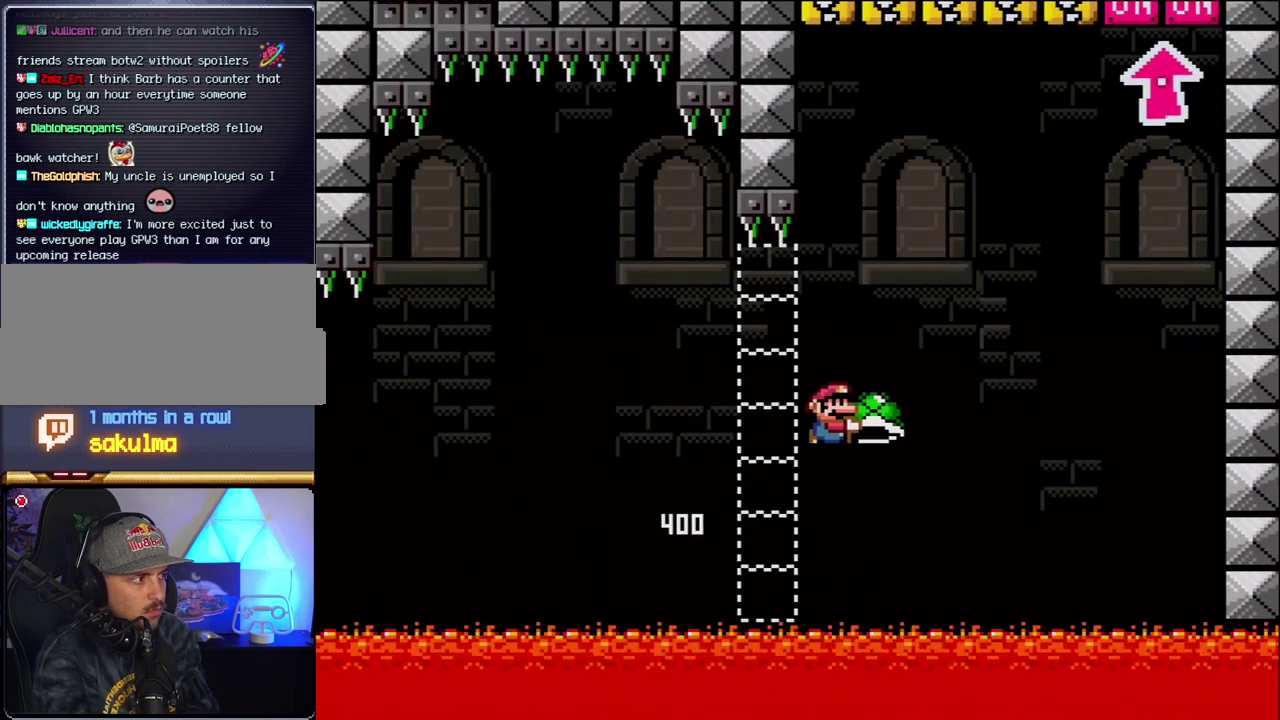
{"buttons": ["B", "Y"], "events": [[300, "Y", "up"], [450, "Y", "down"], [483, "DPAD_RIGHT", "up"]]}
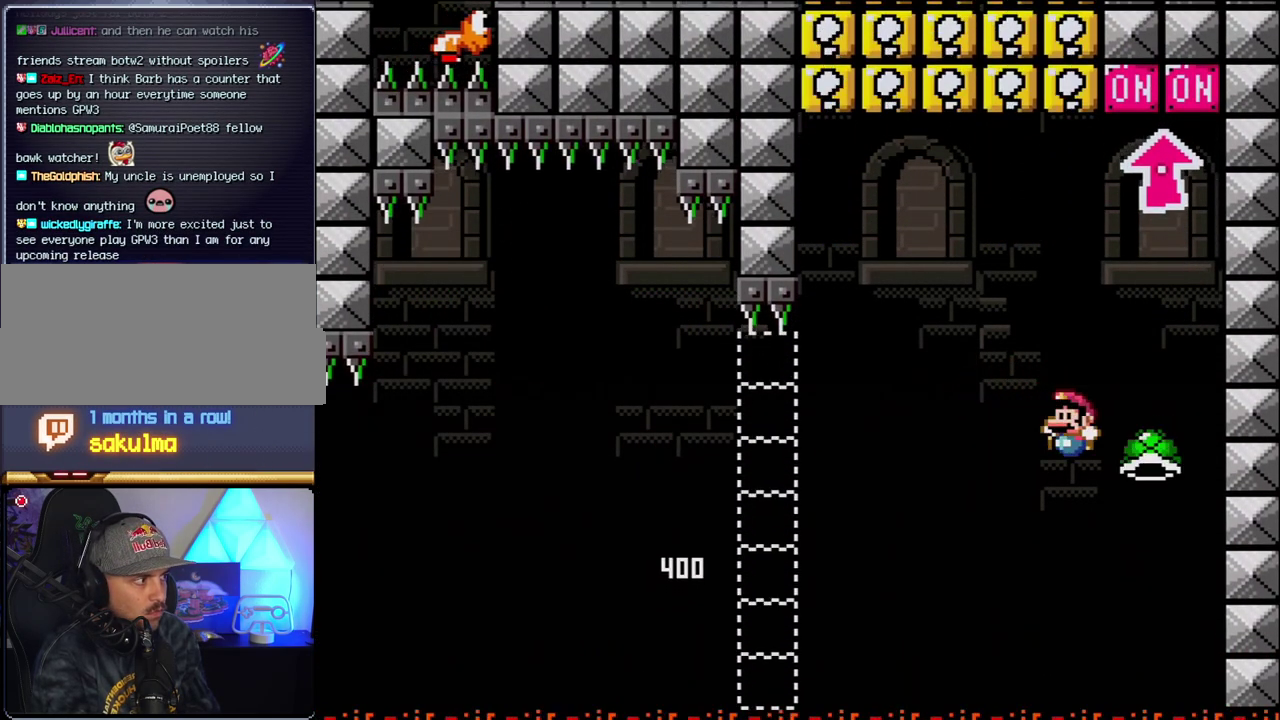
{"buttons": ["DPAD_LEFT"], "events": [[17, "DPAD_LEFT", "down"], [117, "DPAD_UP", "down"], [150, "DPAD_LEFT", "up"], [150, "DPAD_RIGHT", "down"], [300, "DPAD_RIGHT", "up"], [300, "Y", "up"], [333, "DPAD_LEFT", "down"], [433, "DPAD_UP", "up"], [483, "B", "up"]]}
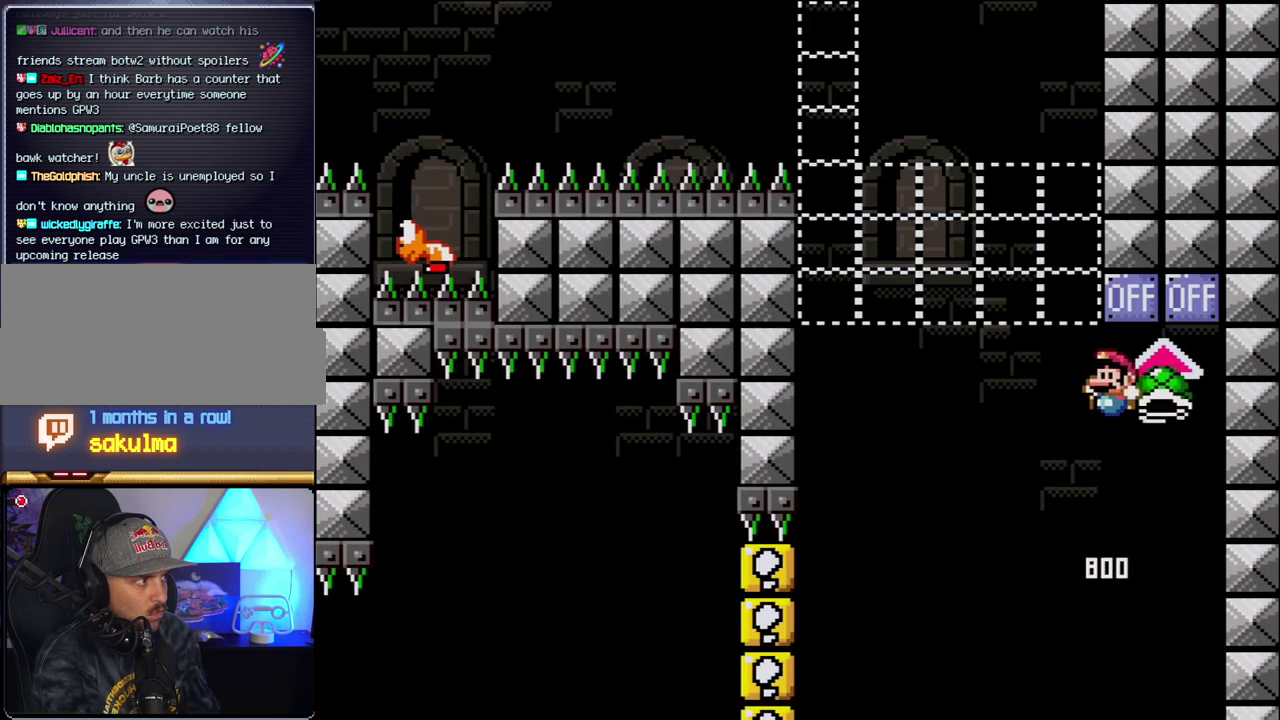
{"buttons": ["DPAD_RIGHT"], "events": [[367, "DPAD_LEFT", "up"], [433, "DPAD_RIGHT", "down"]]}
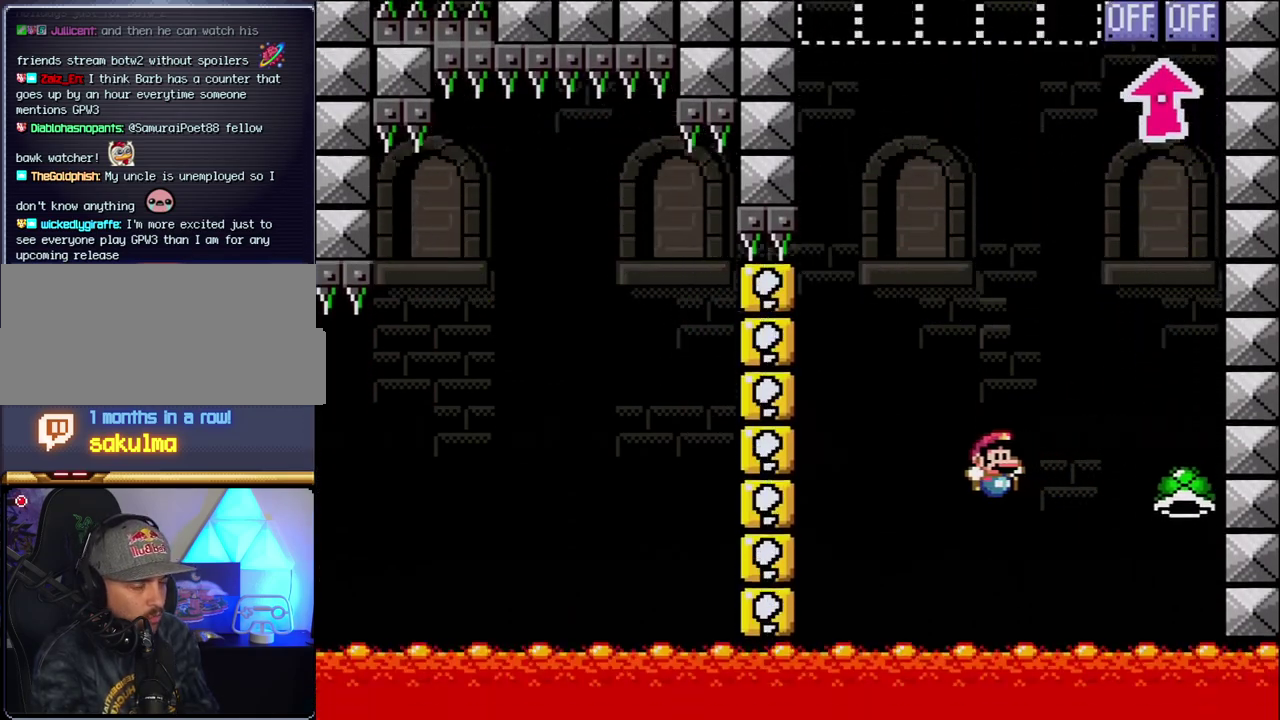
{"buttons": ["B"], "events": [[83, "DPAD_RIGHT", "up"], [167, "B", "down"], [300, "DPAD_RIGHT", "down"], [333, "B", "up"], [400, "B", "down"], [450, "DPAD_RIGHT", "up"]]}
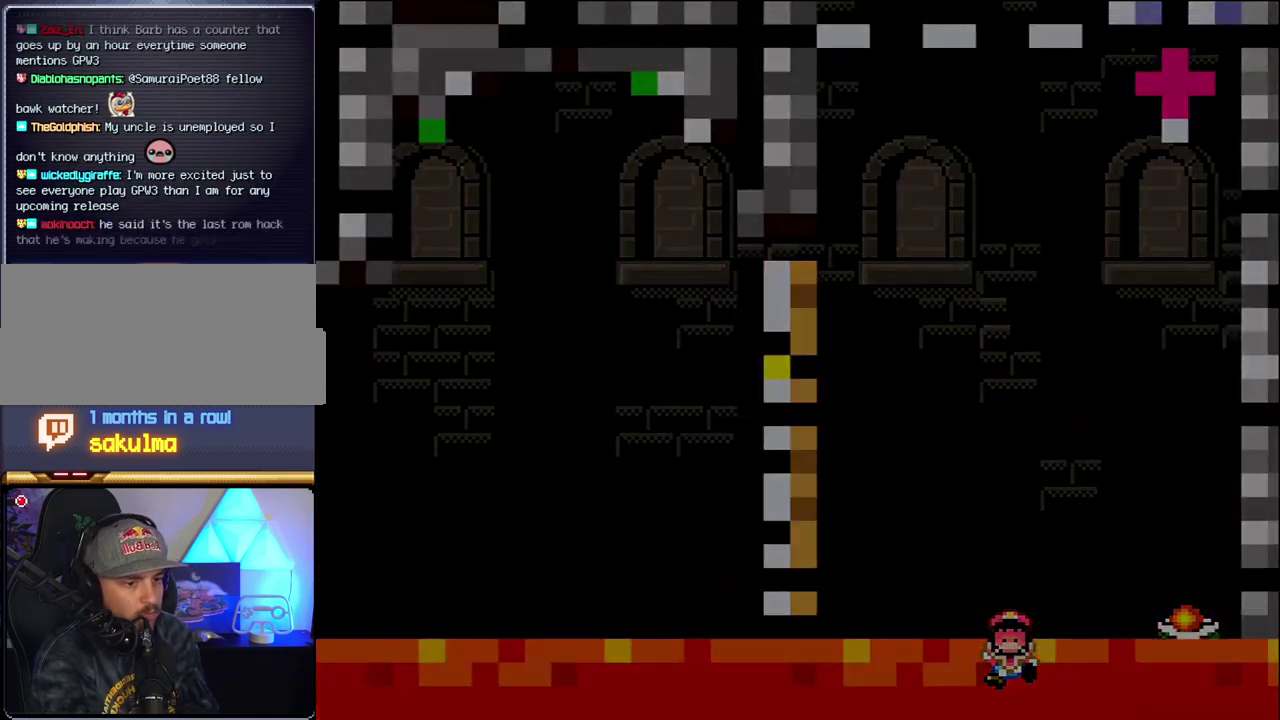
{"buttons": [], "events": [[17, "B", "up"], [83, "DPAD_RIGHT", "down"], [233, "DPAD_RIGHT", "up"]]}
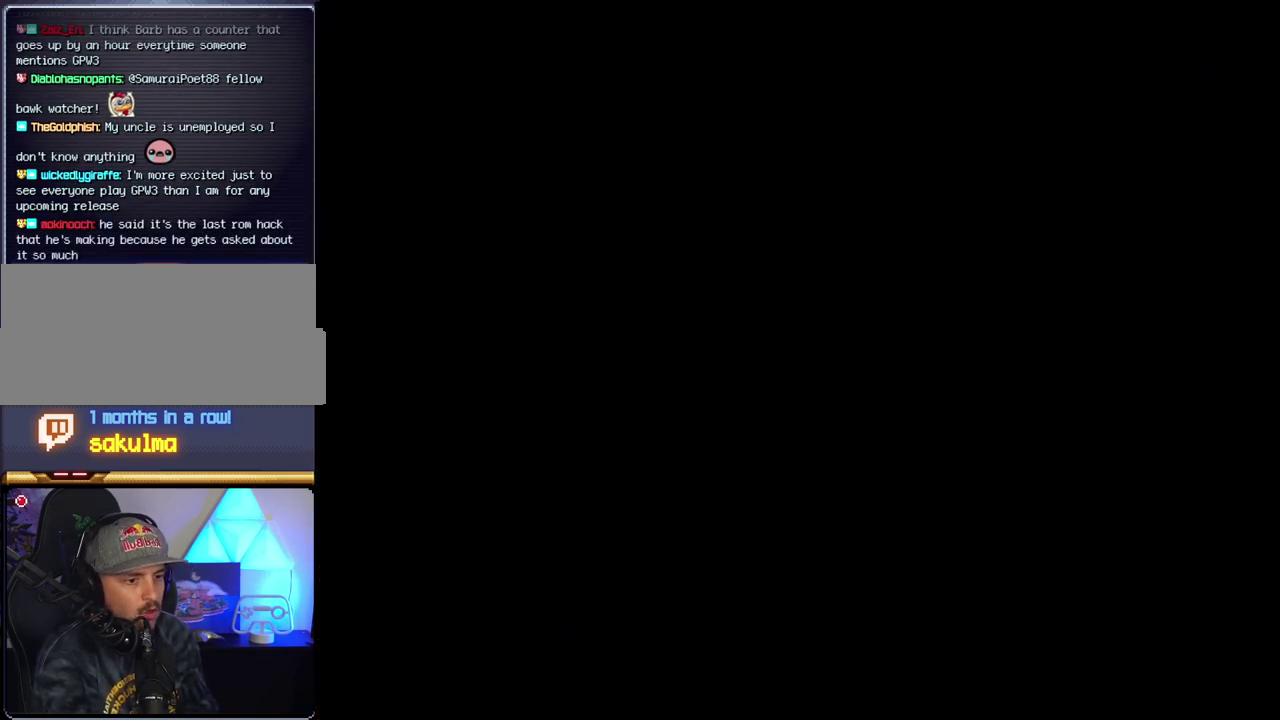
{"buttons": ["B"], "events": [[50, "B", "down"]]}
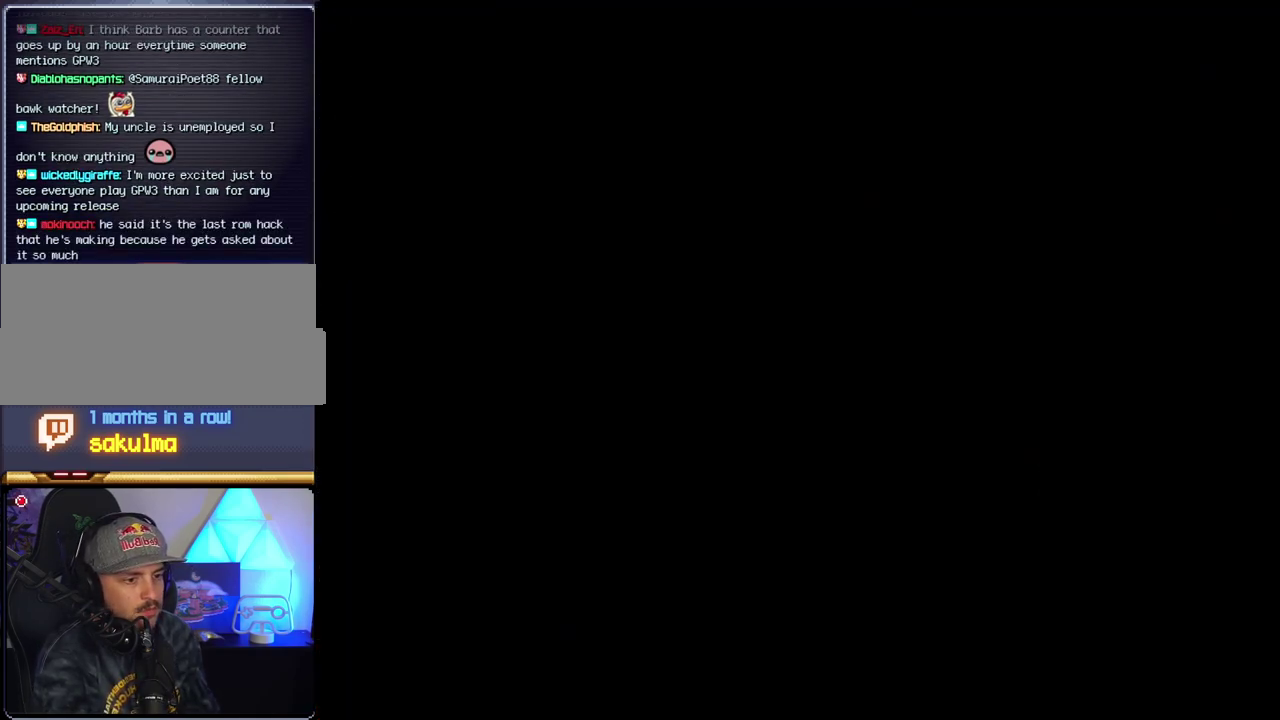
{"buttons": ["B"], "events": []}
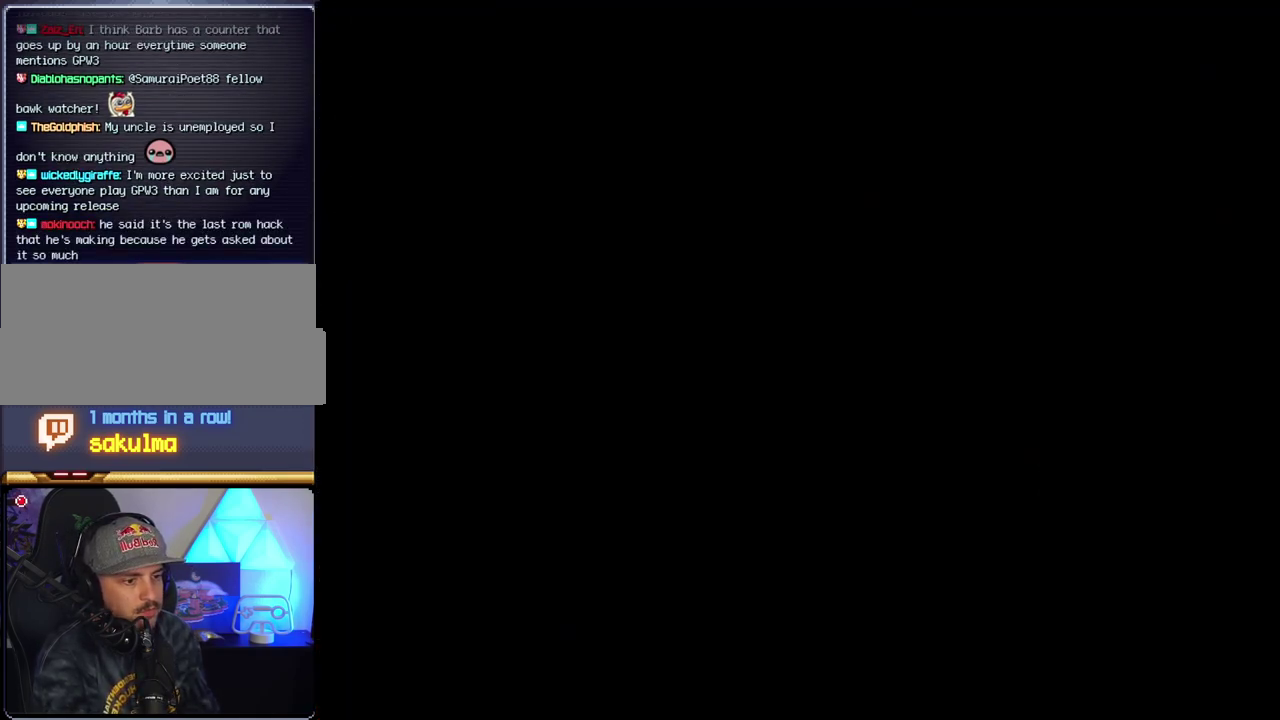
{"buttons": ["B", "DPAD_RIGHT"], "events": [[467, "DPAD_RIGHT", "down"]]}
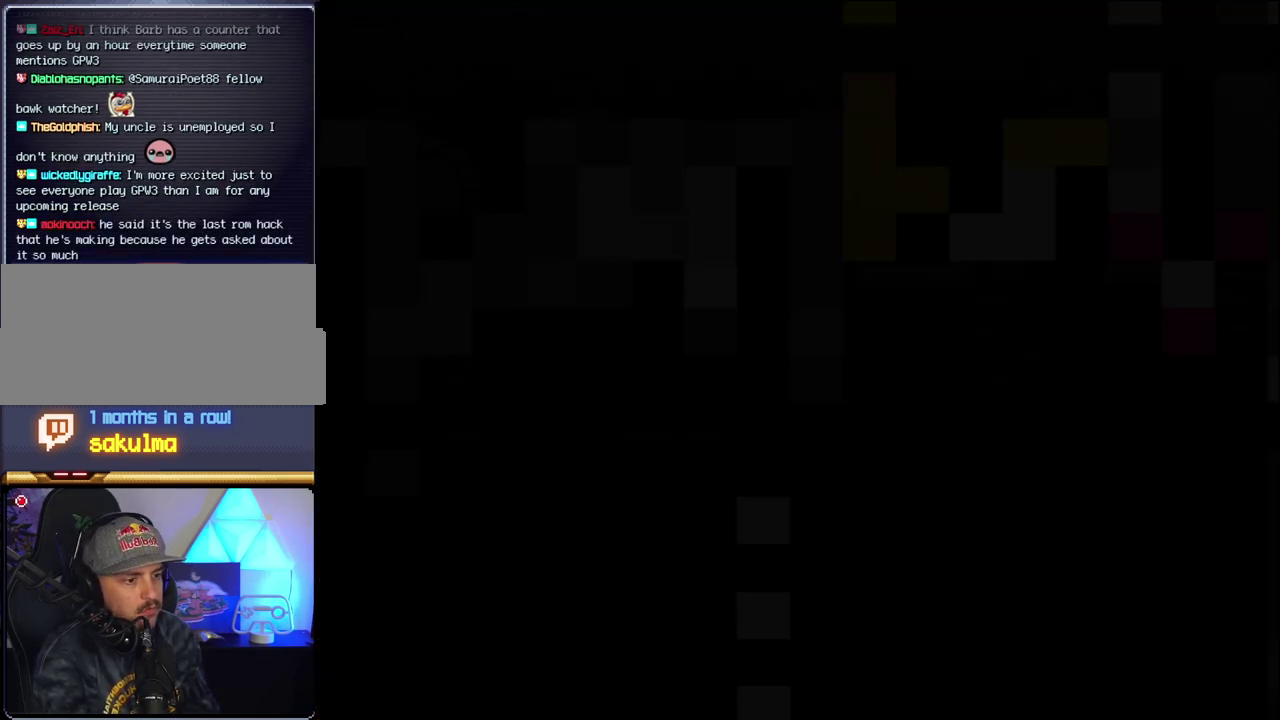
{"buttons": ["B", "DPAD_RIGHT"], "events": []}
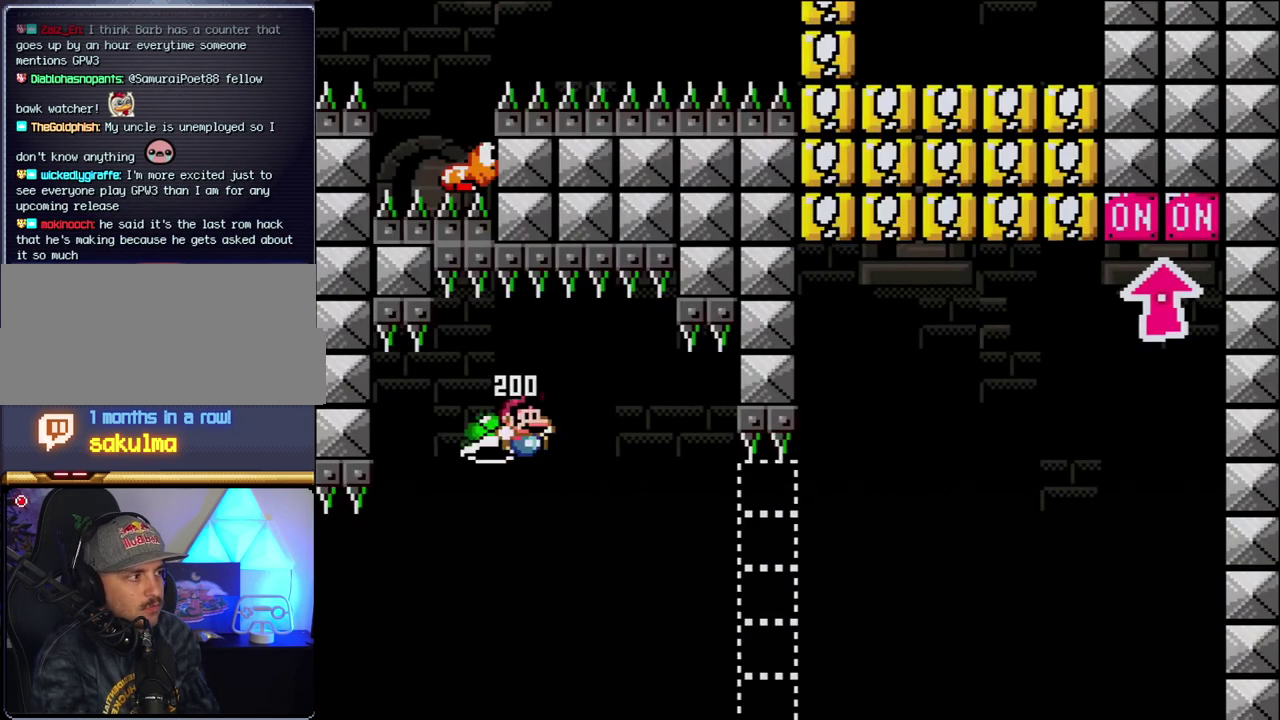
{"buttons": ["B", "Y", "DPAD_RIGHT"], "events": [[200, "Y", "down"]]}
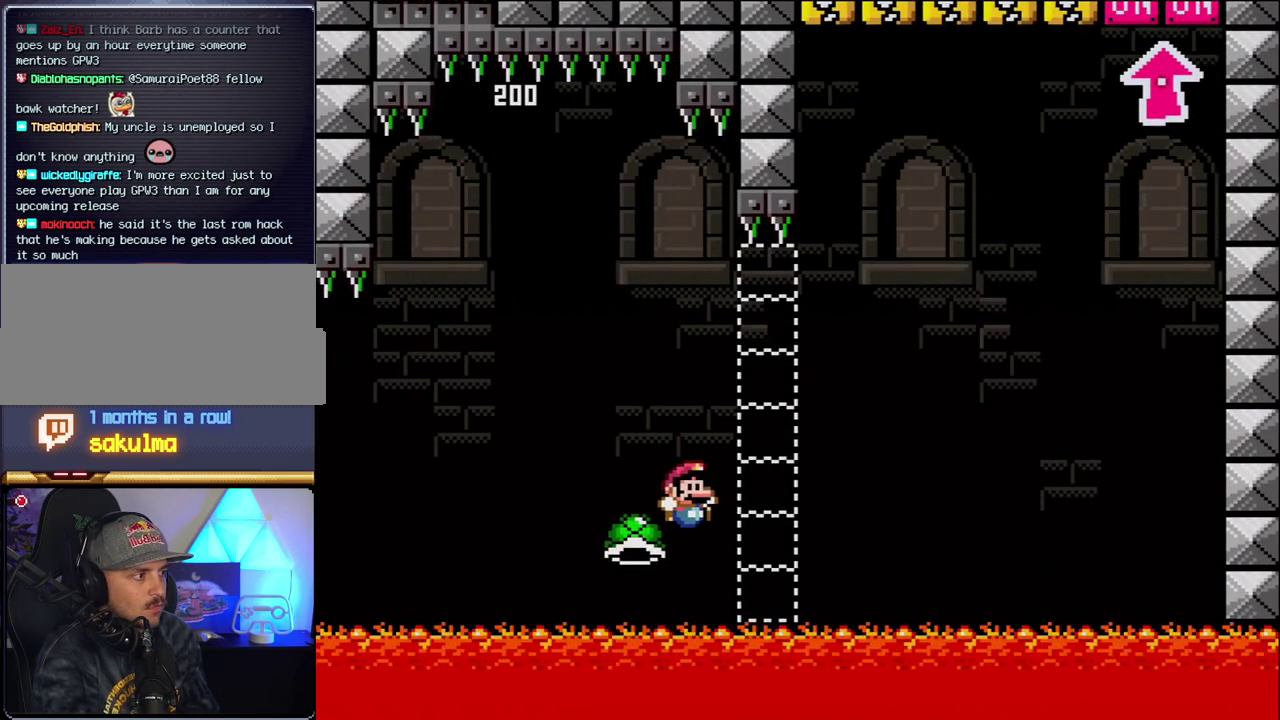
{"buttons": ["B", "Y", "DPAD_RIGHT"], "events": []}
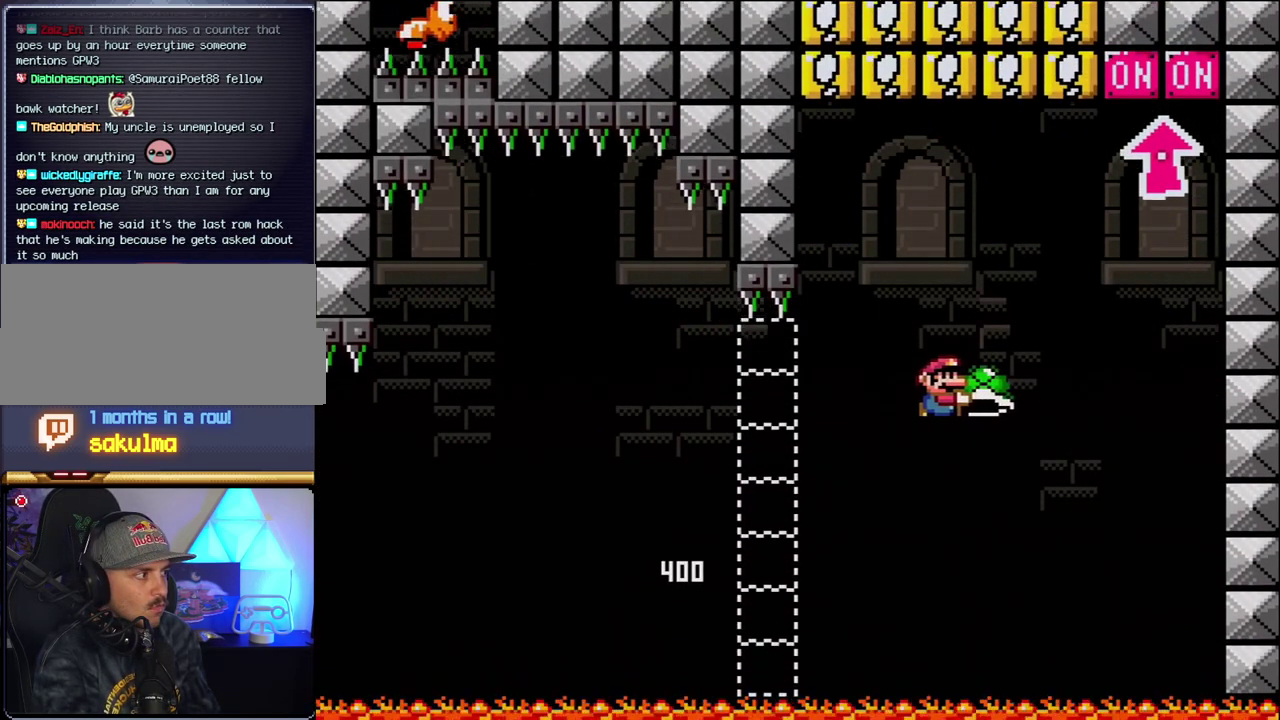
{"buttons": ["B", "Y", "DPAD_RIGHT"], "events": [[83, "Y", "up"], [200, "Y", "down"], [300, "DPAD_RIGHT", "up"], [333, "DPAD_LEFT", "down"], [400, "DPAD_UP", "down"], [433, "DPAD_LEFT", "up"], [433, "DPAD_RIGHT", "down"], [450, "DPAD_UP", "up"]]}
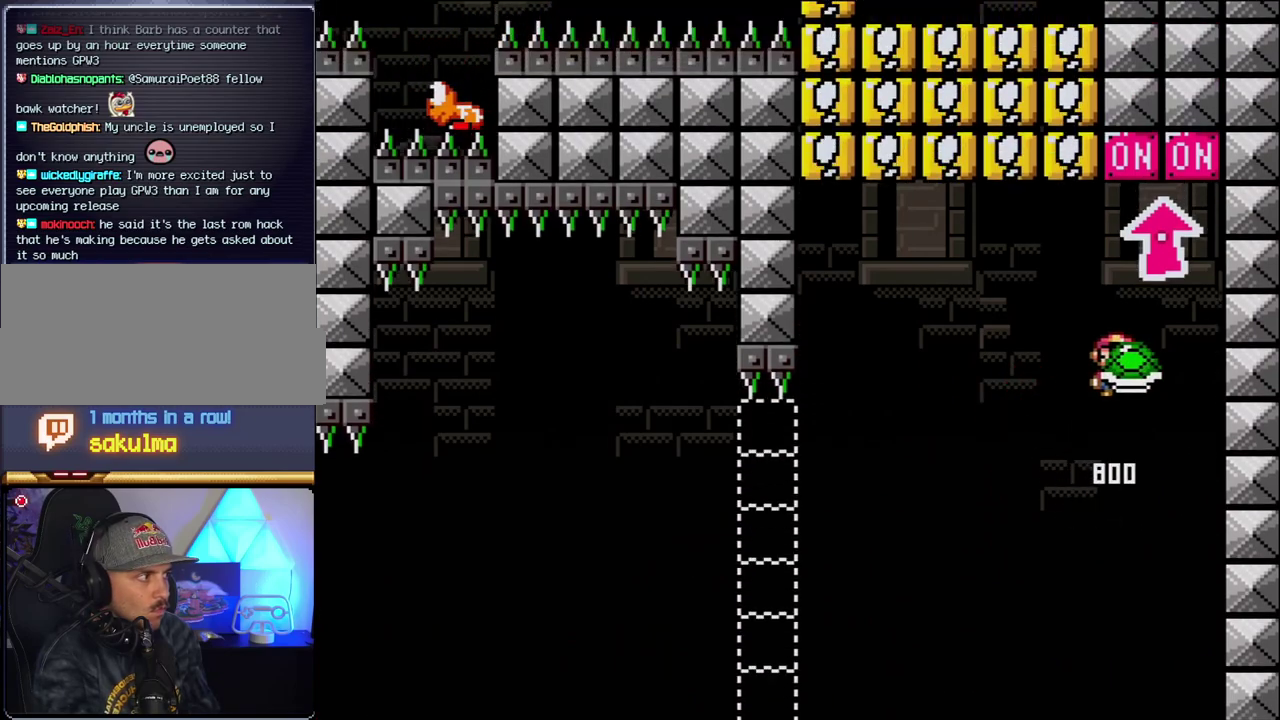
{"buttons": ["DPAD_LEFT"], "events": [[17, "DPAD_UP", "down"], [83, "DPAD_RIGHT", "up"], [83, "Y", "up"], [150, "DPAD_LEFT", "down"], [200, "DPAD_UP", "up"], [267, "B", "up"]]}
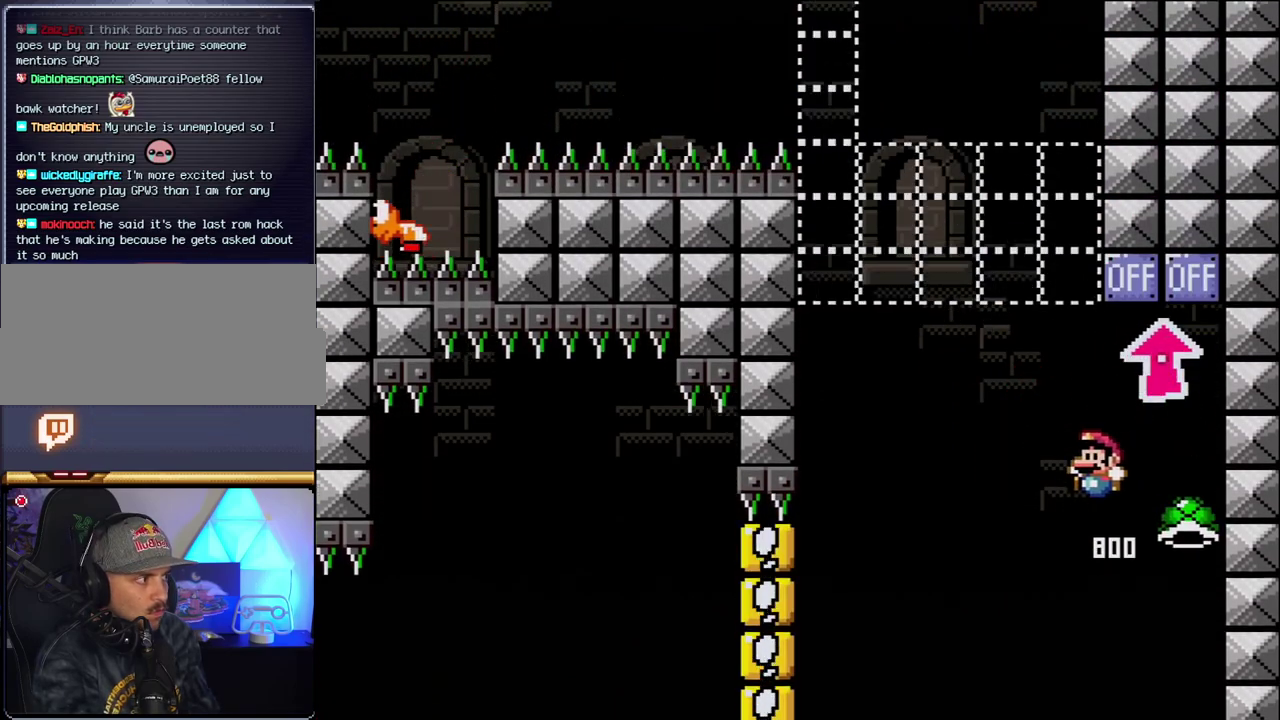
{"buttons": ["B"], "events": [[200, "DPAD_LEFT", "up"], [233, "DPAD_RIGHT", "down"], [400, "DPAD_RIGHT", "up"], [450, "B", "down"]]}
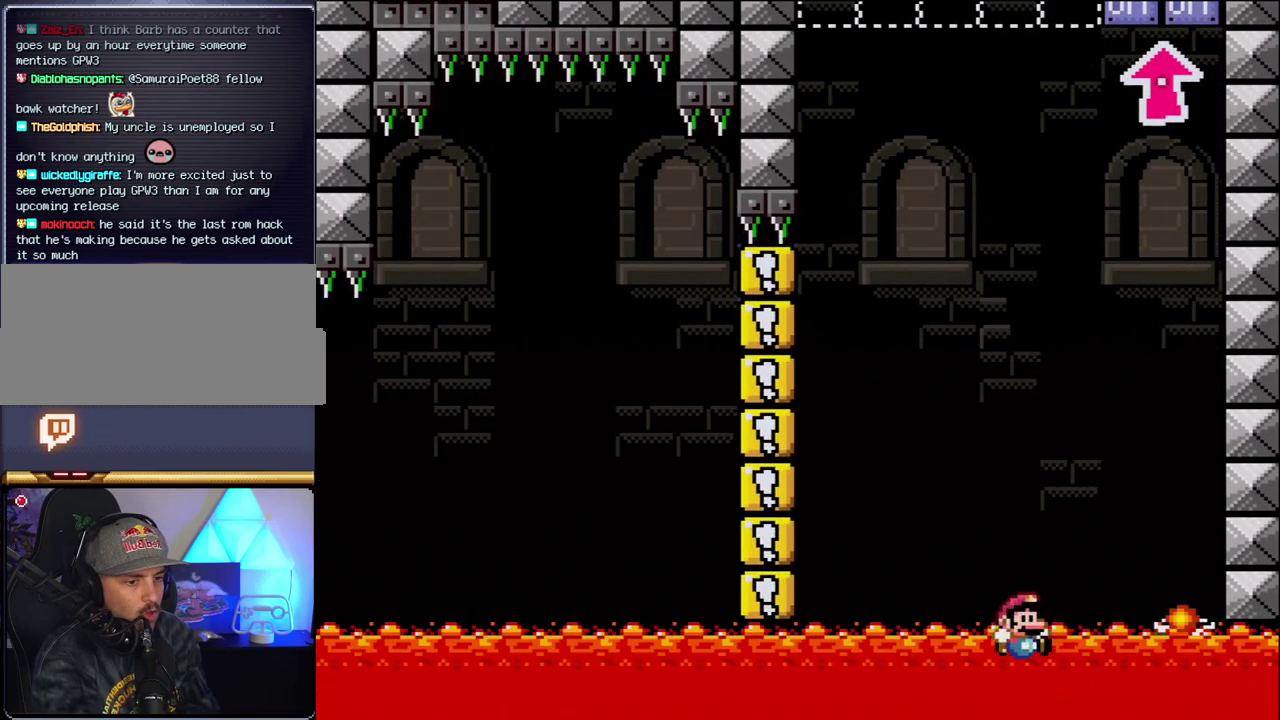
{"buttons": ["B"], "events": [[17, "DPAD_RIGHT", "down"], [117, "B", "up"], [183, "DPAD_RIGHT", "up"], [217, "B", "down"], [300, "DPAD_RIGHT", "down"], [400, "B", "up"], [467, "DPAD_RIGHT", "up"], [483, "B", "down"]]}
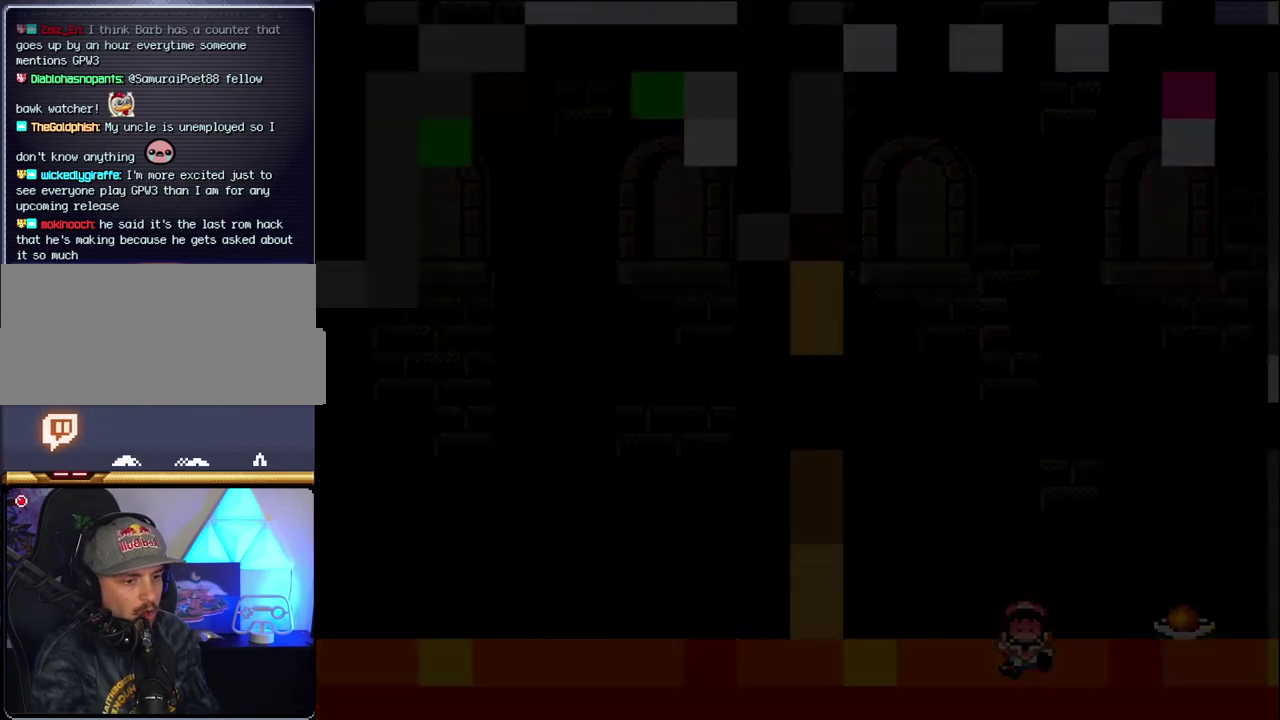
{"buttons": ["B", "DPAD_RIGHT"], "events": [[50, "DPAD_RIGHT", "down"]]}
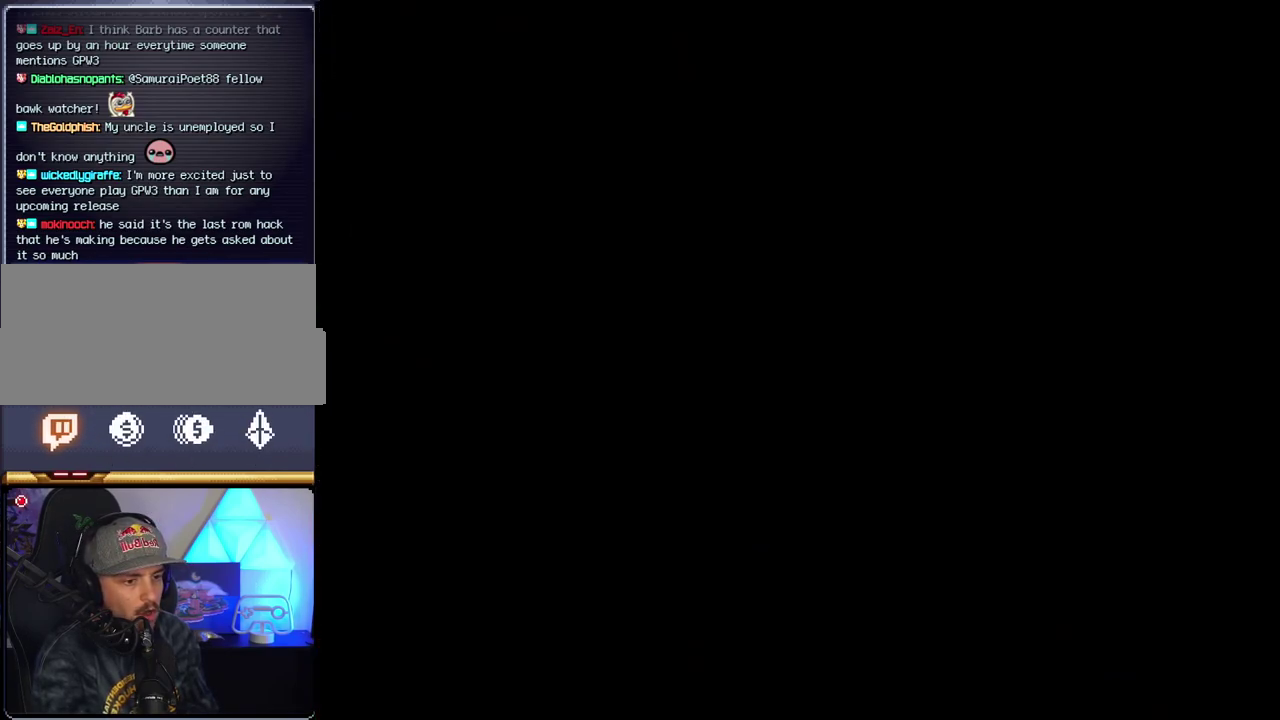
{"buttons": ["B", "DPAD_RIGHT"], "events": []}
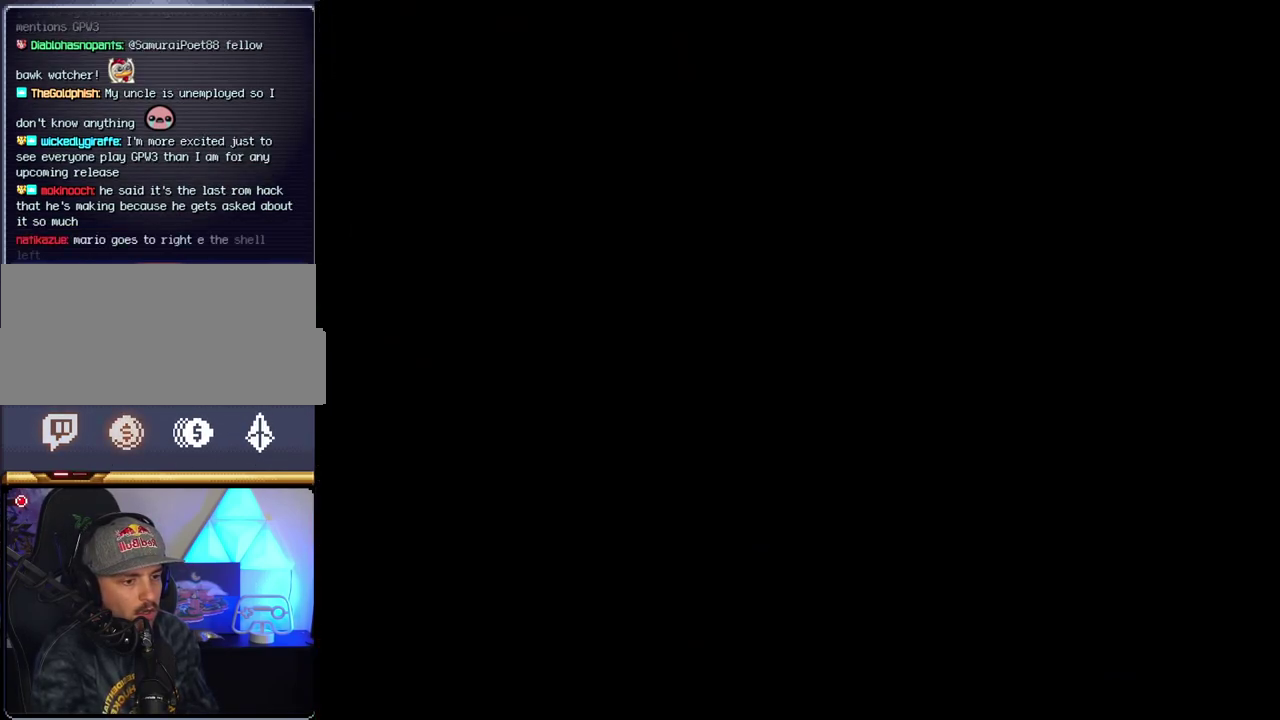
{"buttons": ["B", "DPAD_RIGHT"], "events": []}
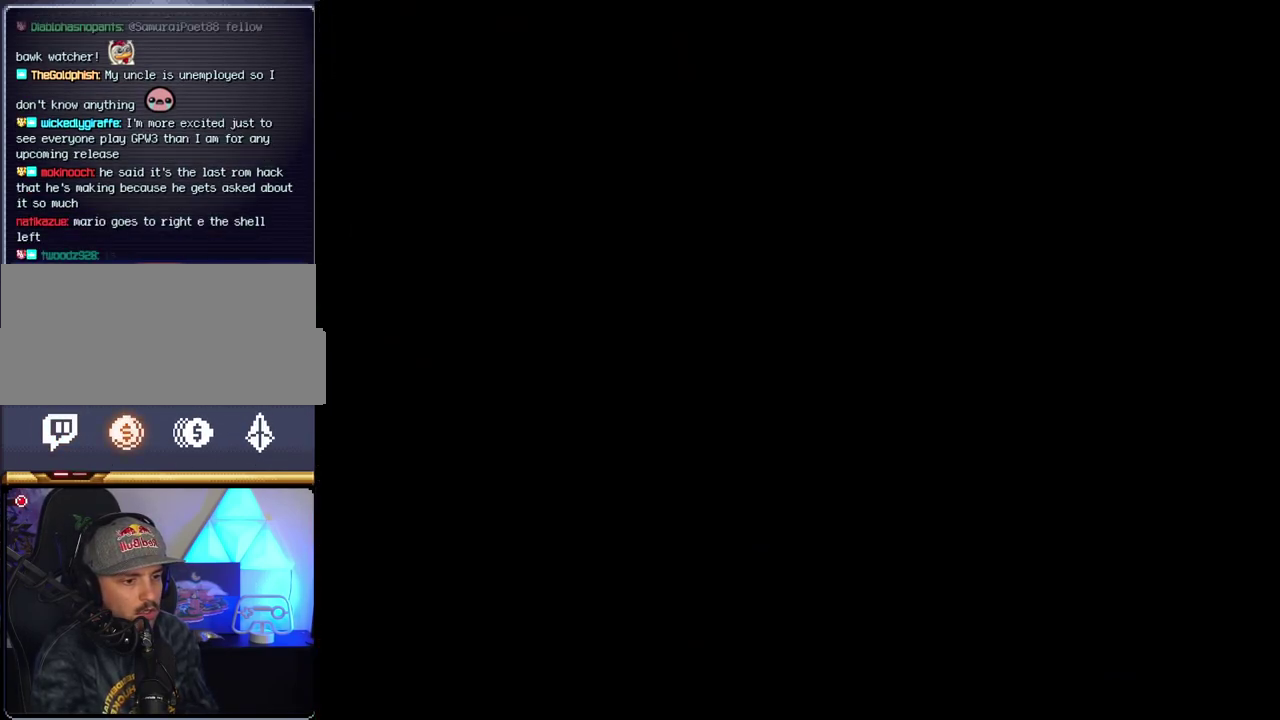
{"buttons": ["B", "DPAD_RIGHT"], "events": []}
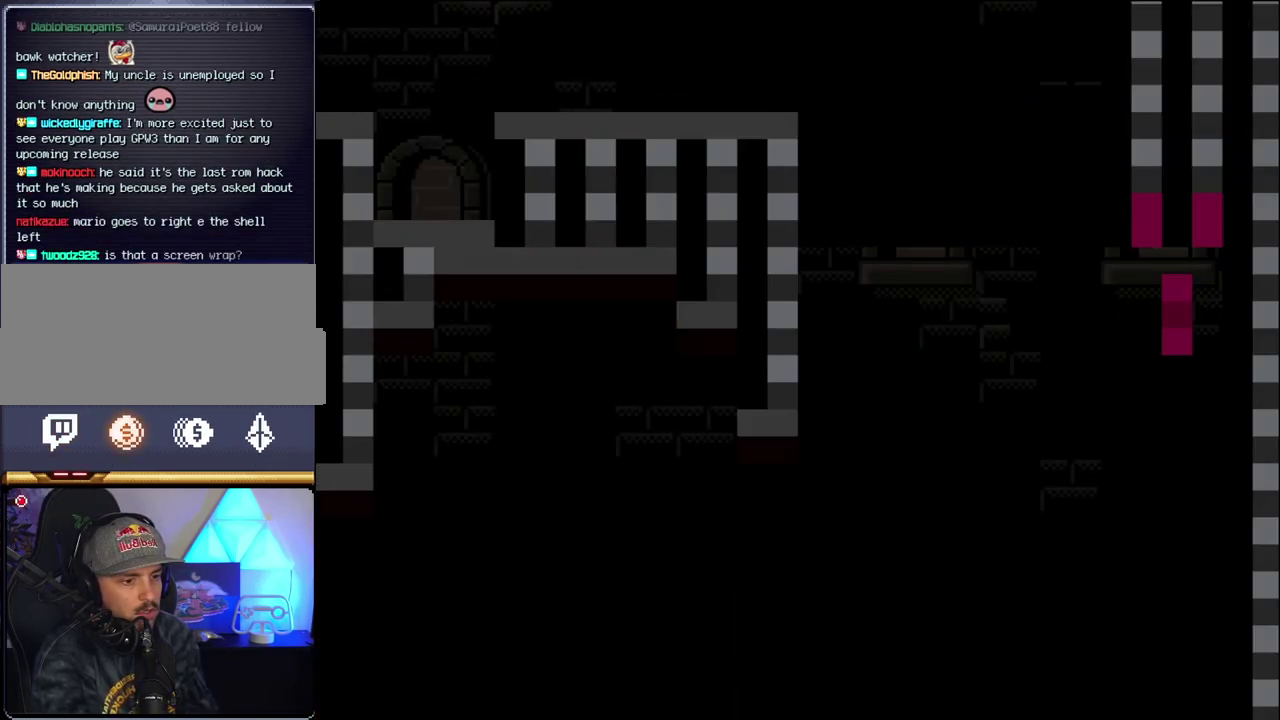
{"buttons": ["B", "Y", "DPAD_RIGHT"], "events": [[483, "Y", "down"]]}
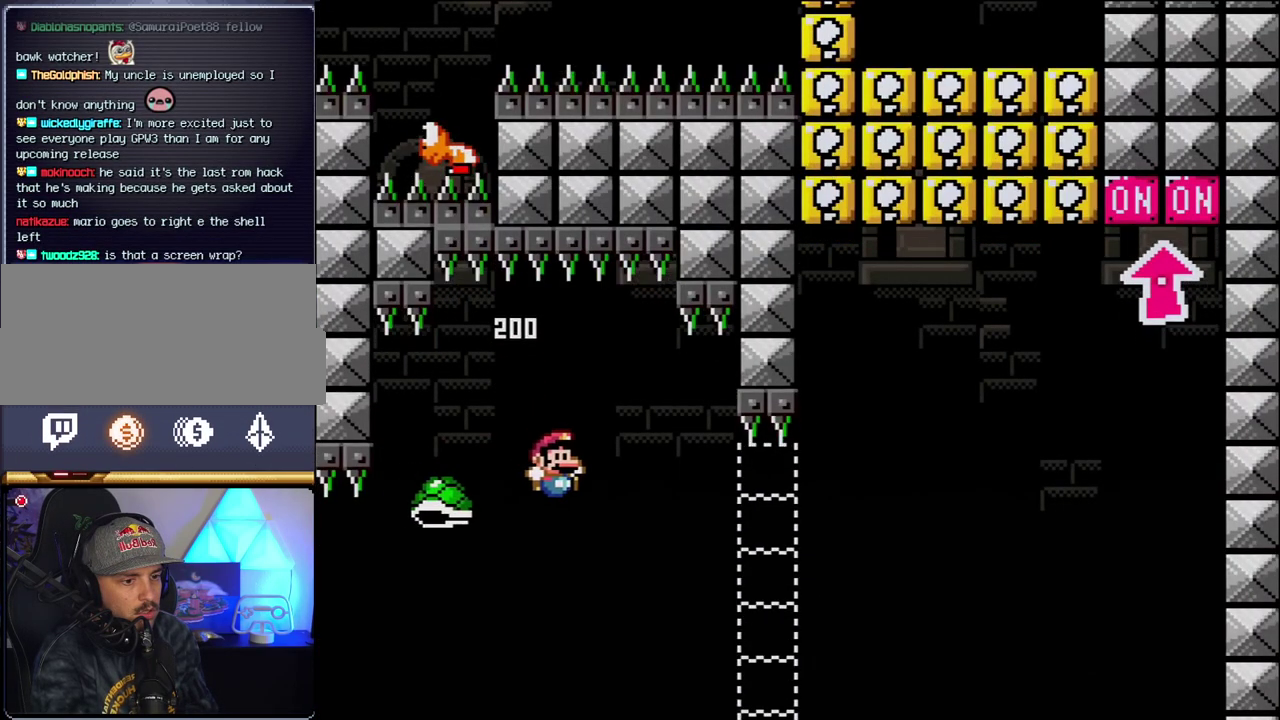
{"buttons": ["B", "Y", "DPAD_RIGHT"], "events": []}
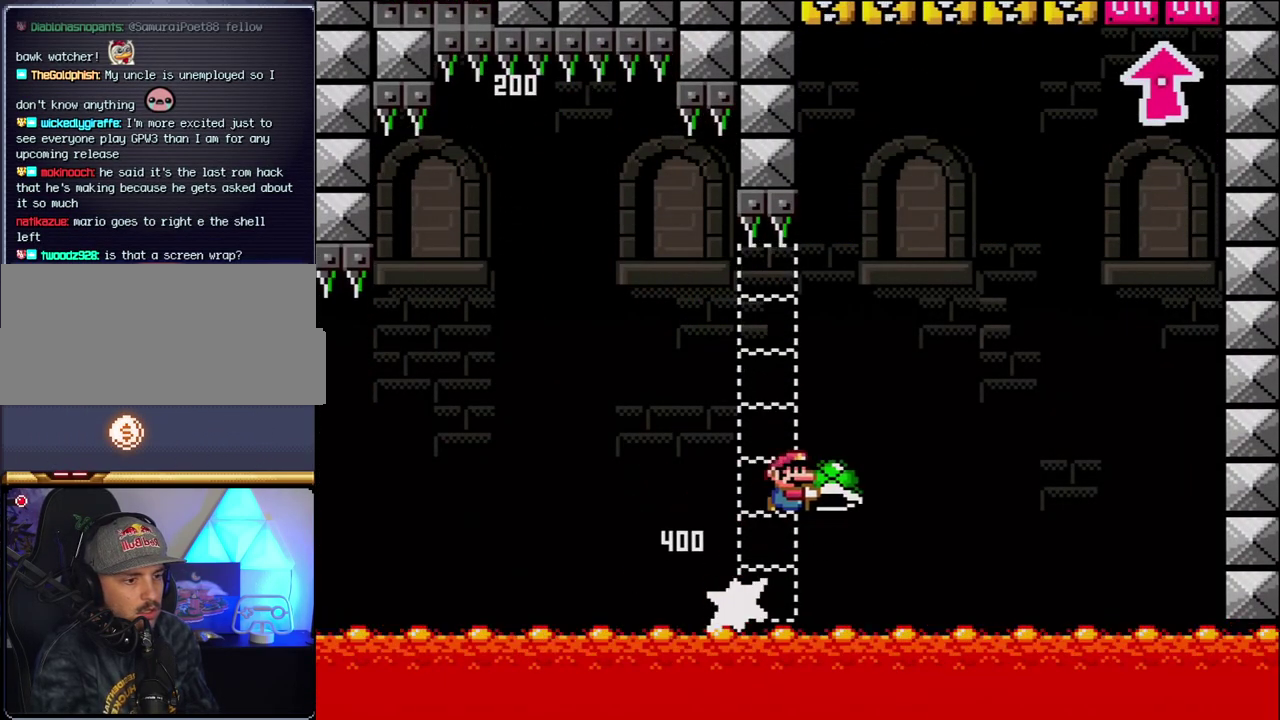
{"buttons": ["B", "DPAD_RIGHT"], "events": [[400, "Y", "up"]]}